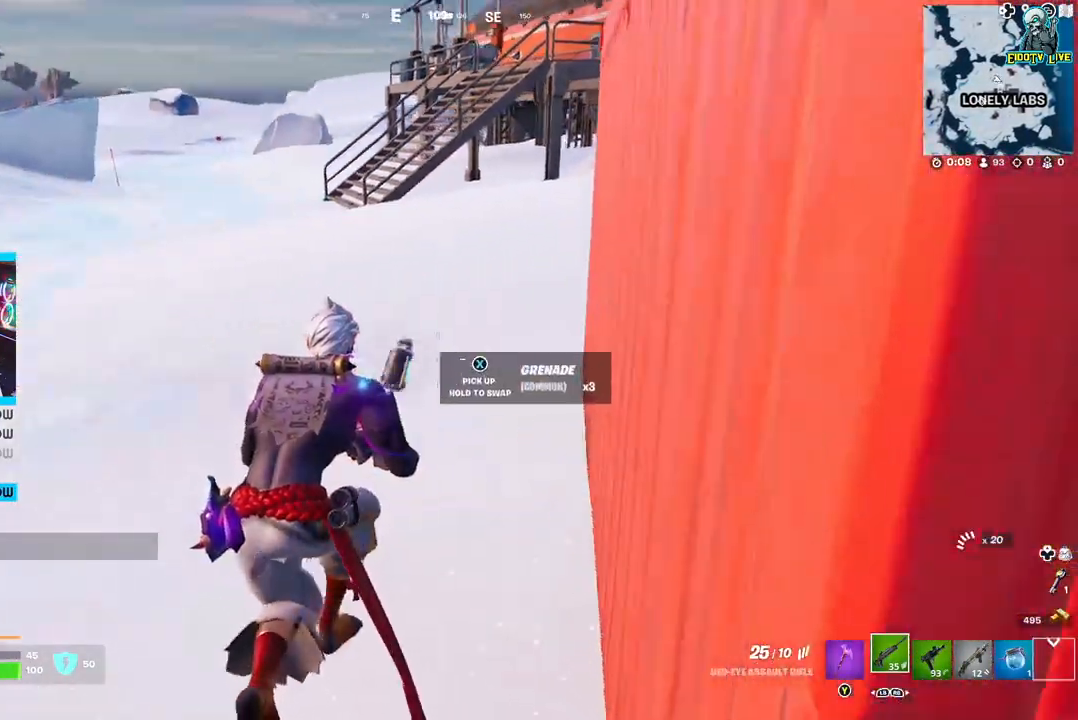
Gameplay with a controller (Xbox layout); each line is a JSON object with the inputs held at the frame after it. "events" lists button and stick changes between this image and that frame as [ms after this image, input, new state], when the widget could be followed in between.
{"buttons": ["X"], "left_stick": "up-right", "right_stick": "center", "events": [[50, "left_stick", "center"], [67, "right_stick", "center"], [233, "left_stick", "up"], [283, "left_stick", "up-right"], [433, "X", "down"]]}
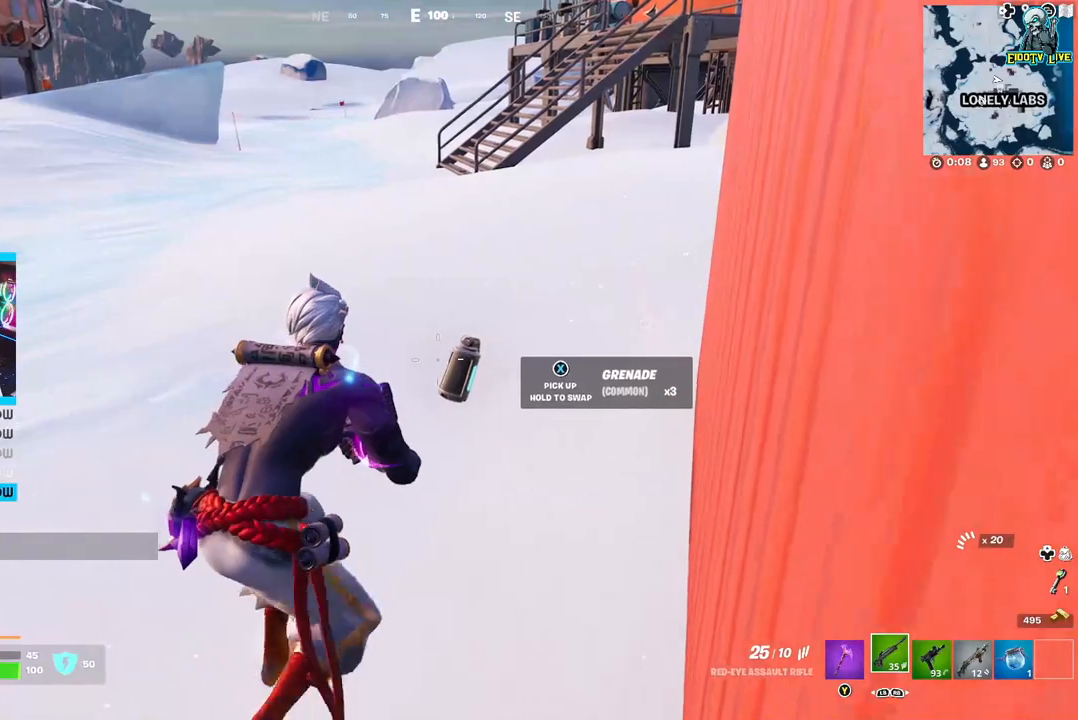
{"buttons": [], "left_stick": "left", "right_stick": "center", "events": [[33, "X", "up"], [67, "left_stick", "center"], [117, "left_stick", "down-left"], [217, "right_stick", "right"], [283, "right_stick", "up-right"], [333, "left_stick", "left"], [400, "right_stick", "center"]]}
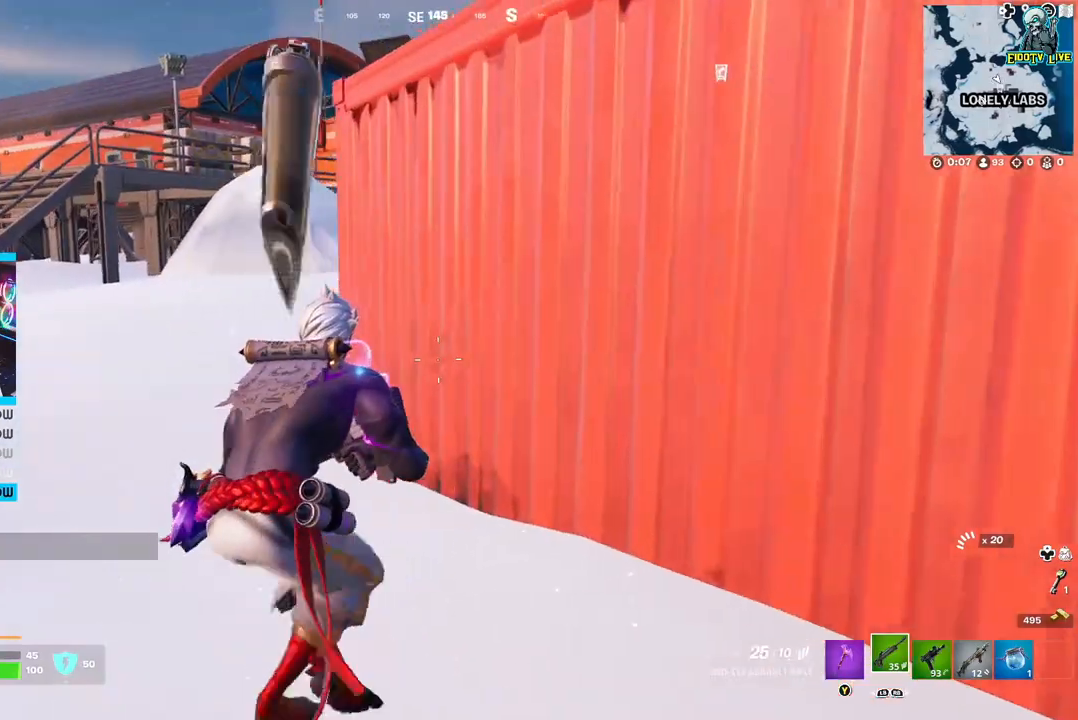
{"buttons": ["R1"], "left_stick": "center", "right_stick": "center", "events": [[83, "left_stick", "center"], [283, "R1", "down"], [383, "R1", "up"], [500, "R1", "down"]]}
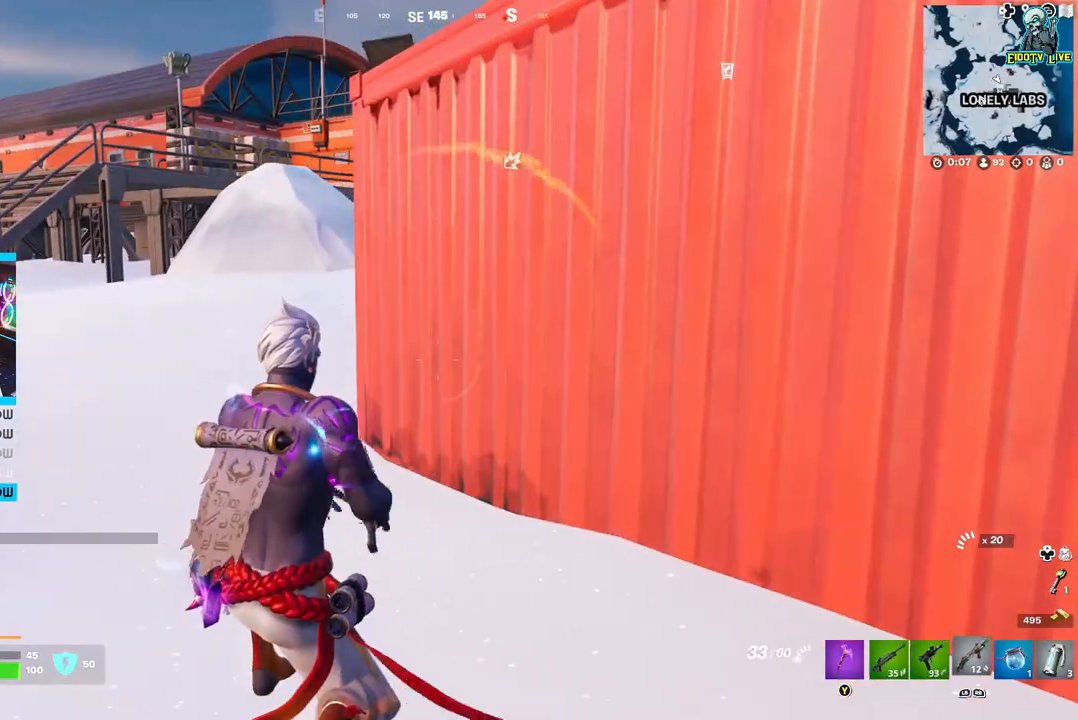
{"buttons": [], "left_stick": "left", "right_stick": "center", "events": [[83, "R1", "up"], [133, "R1", "down"], [250, "R1", "up"], [300, "R1", "down"], [383, "R1", "up"], [450, "left_stick", "left"]]}
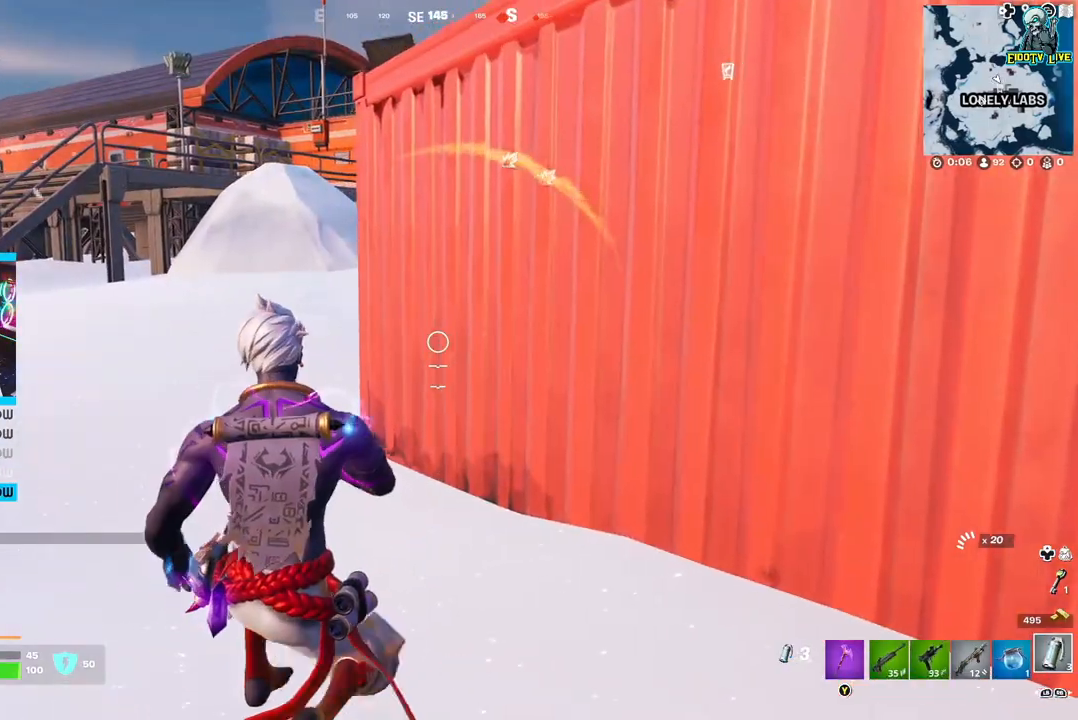
{"buttons": [], "left_stick": "left", "right_stick": "center", "events": [[50, "right_stick", "up-right"], [150, "right_stick", "center"]]}
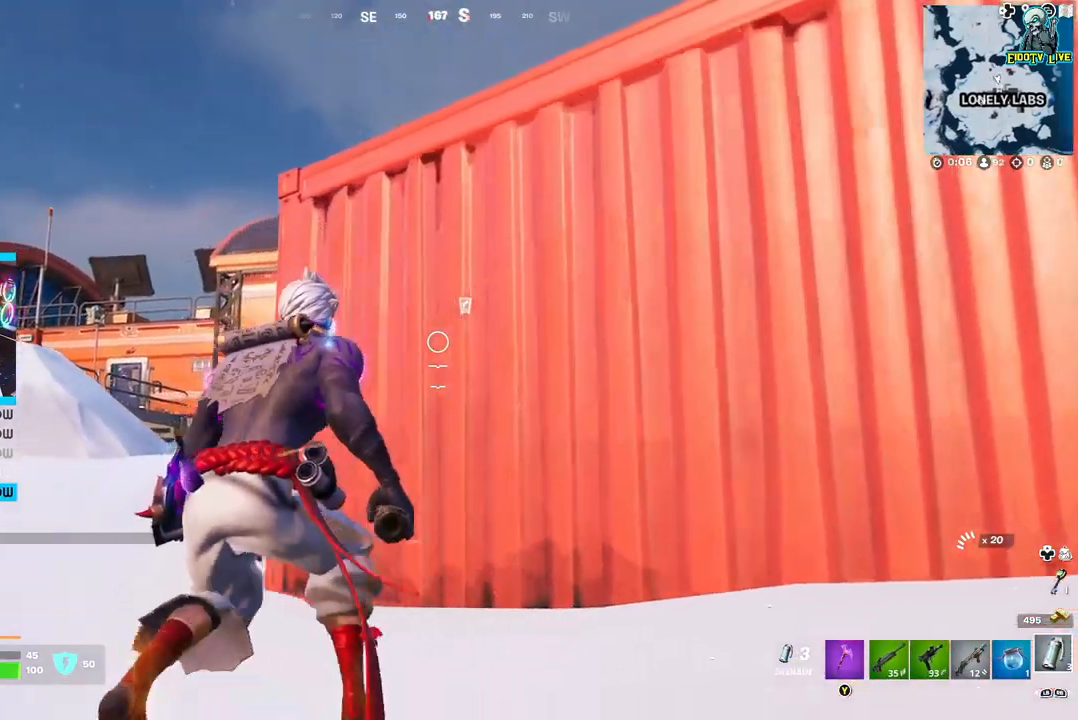
{"buttons": [], "left_stick": "left", "right_stick": "center", "events": []}
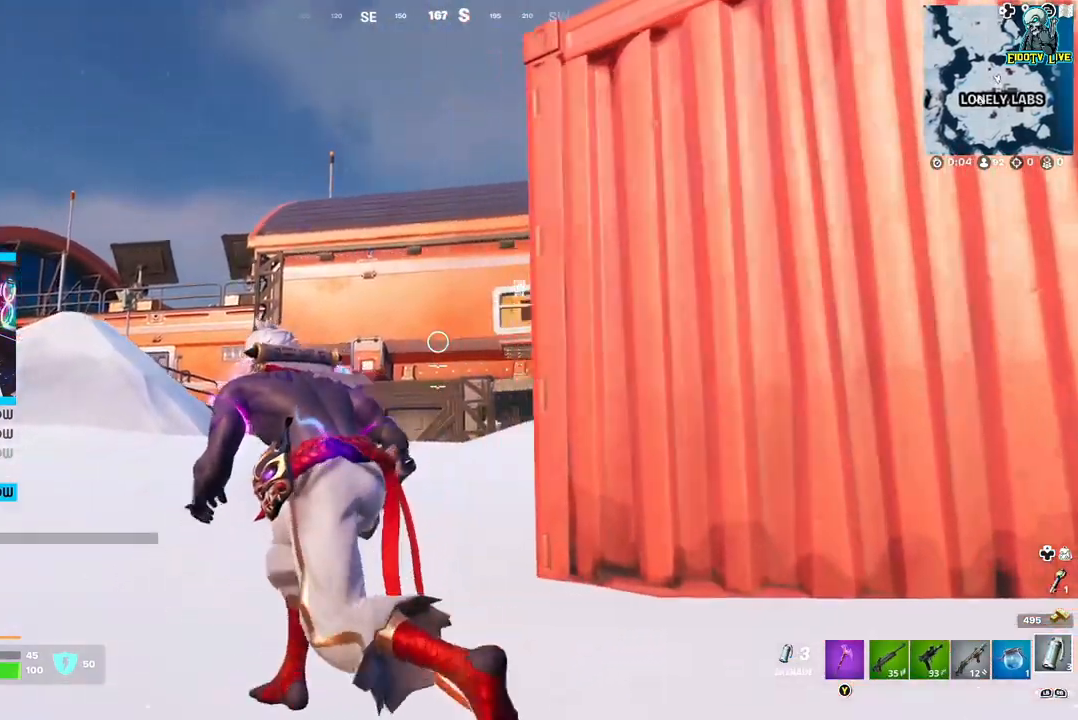
{"buttons": ["L2"], "left_stick": "center", "right_stick": "center", "events": [[233, "L2", "down"], [233, "left_stick", "center"]]}
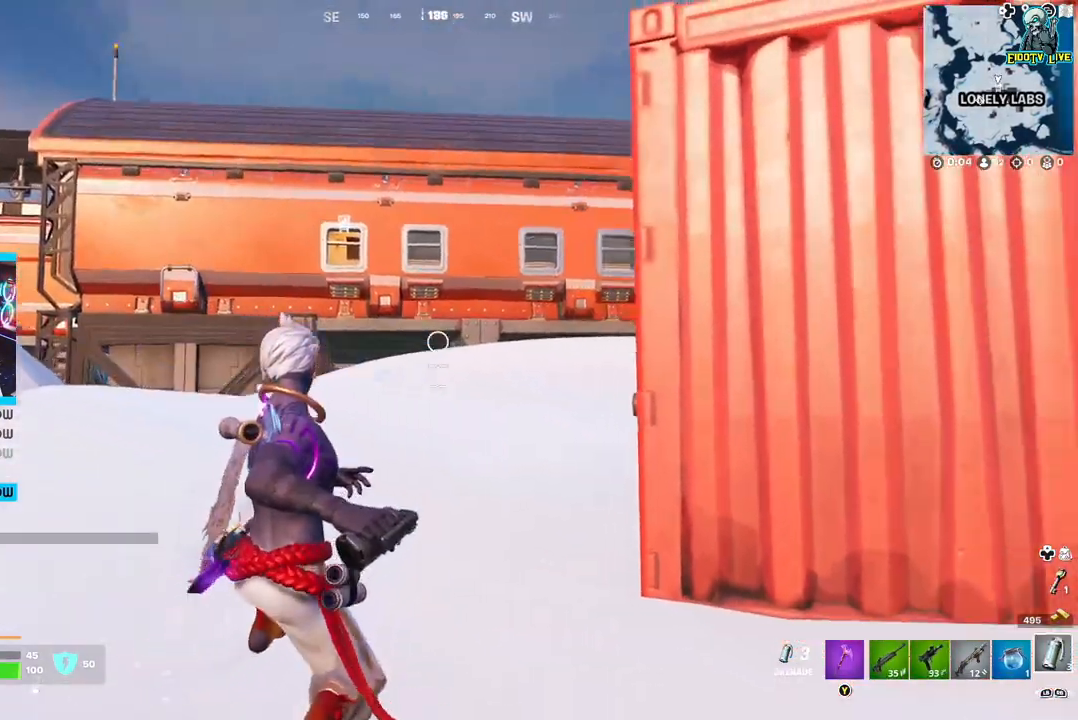
{"buttons": ["L2", "R2"], "left_stick": "center", "right_stick": "center", "events": [[133, "R2", "down"]]}
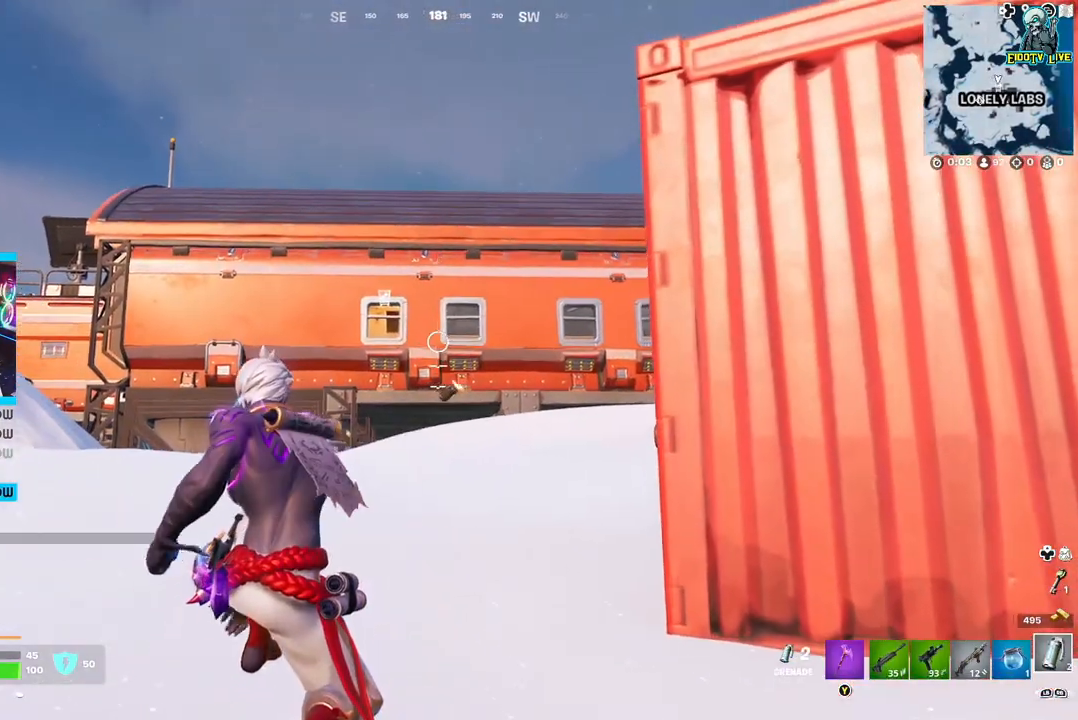
{"buttons": ["L2", "R2"], "left_stick": "center", "right_stick": "center", "events": [[67, "R2", "up"], [500, "R2", "down"]]}
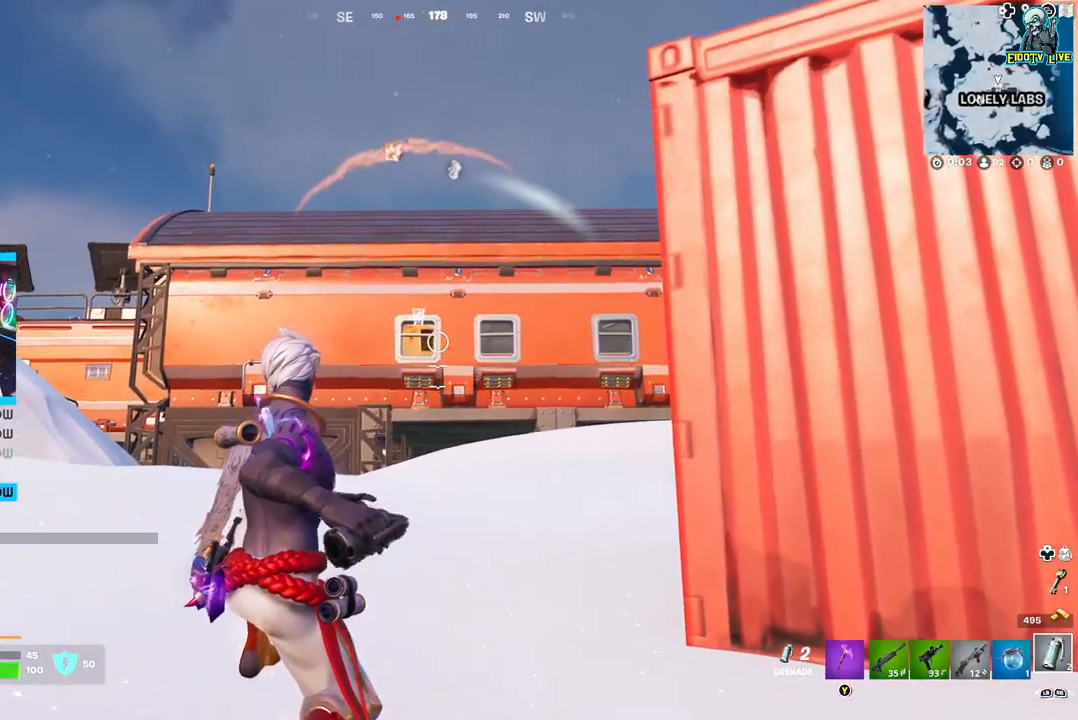
{"buttons": ["L2"], "left_stick": "center", "right_stick": "center", "events": [[117, "R2", "up"]]}
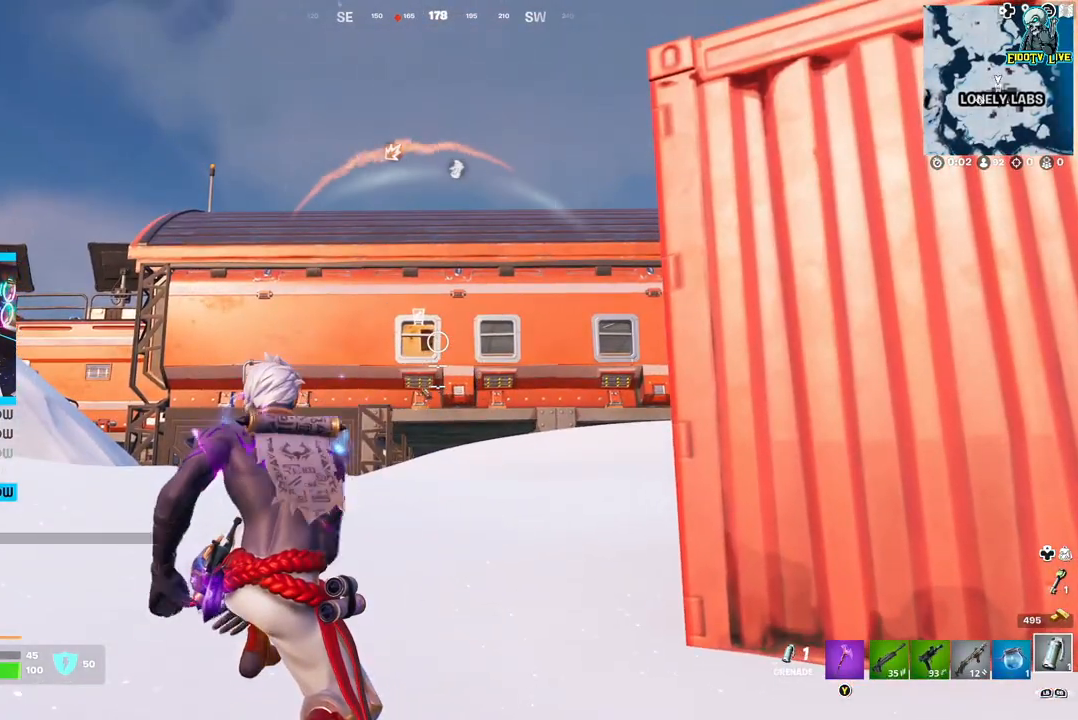
{"buttons": ["L2", "R2"], "left_stick": "center", "right_stick": "center", "events": [[450, "R2", "down"]]}
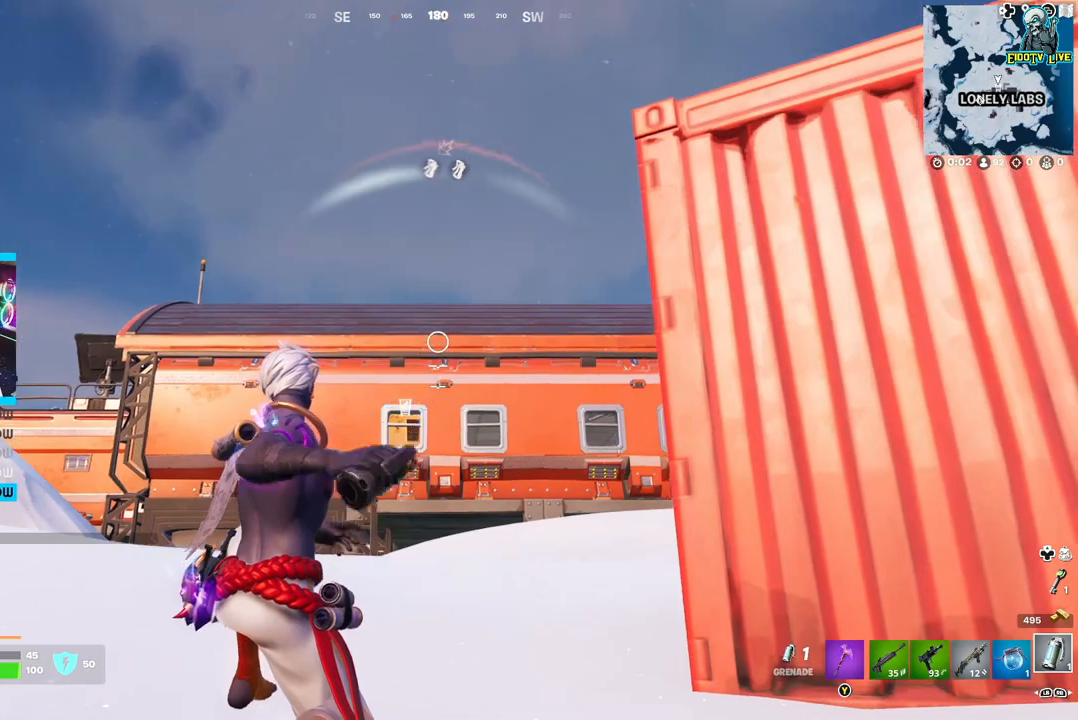
{"buttons": [], "left_stick": "center", "right_stick": "center", "events": [[67, "R2", "up"], [417, "L2", "up"]]}
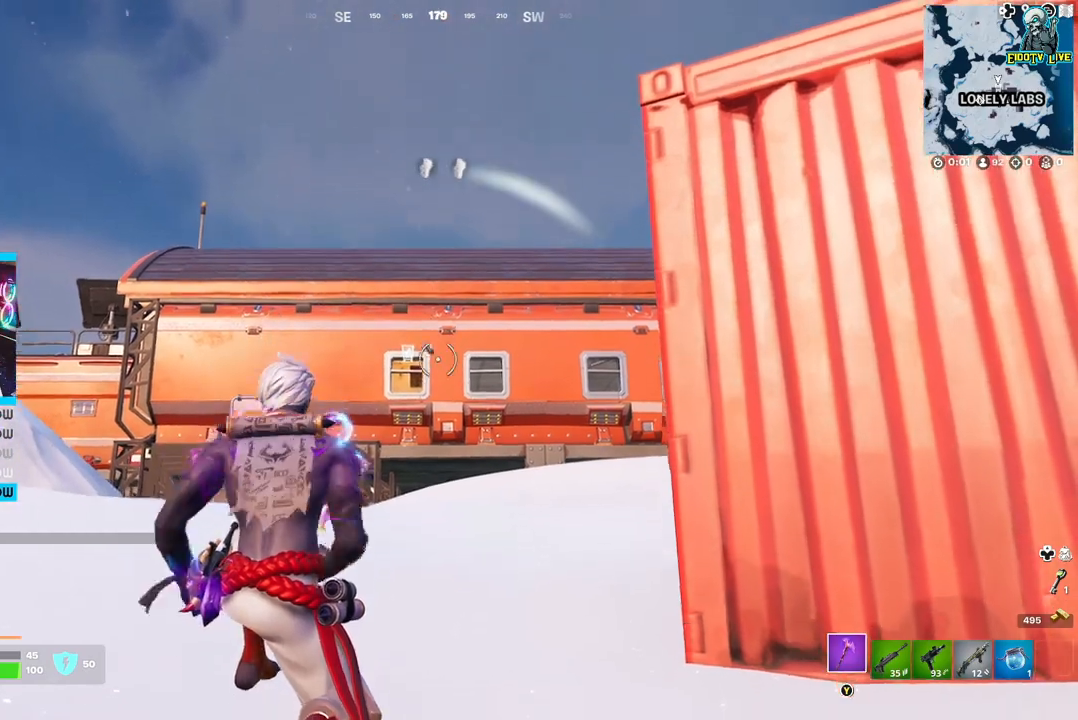
{"buttons": [], "left_stick": "up-right", "right_stick": "center", "events": [[33, "left_stick", "right"], [350, "left_stick", "up-right"]]}
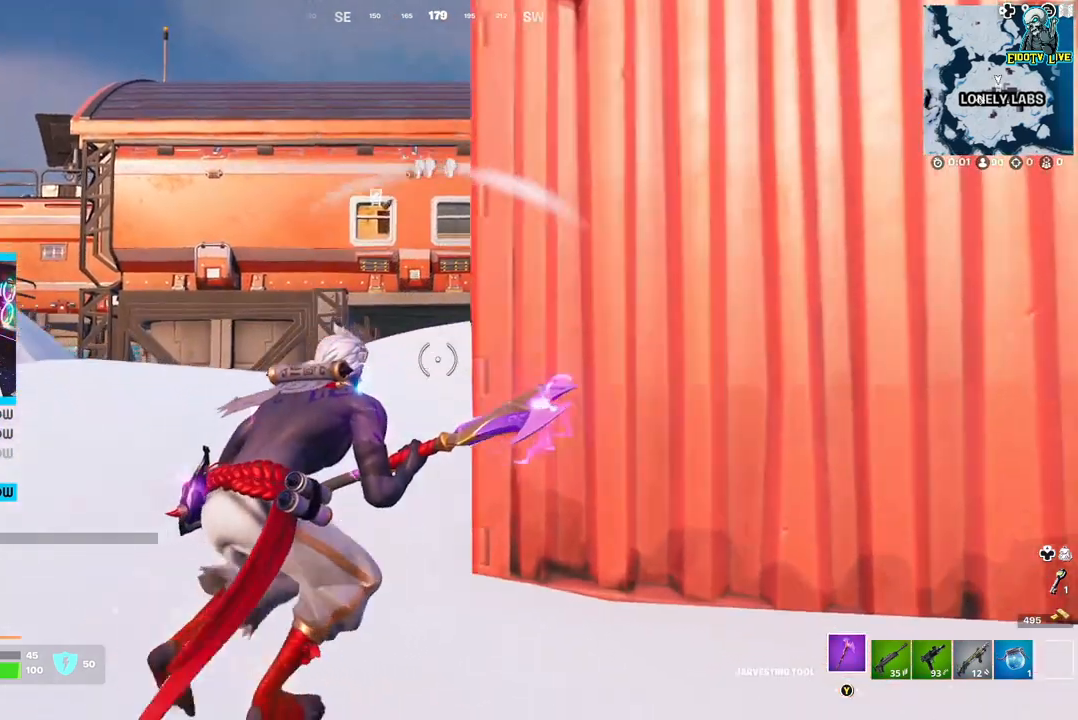
{"buttons": [], "left_stick": "right", "right_stick": "center", "events": [[467, "left_stick", "right"]]}
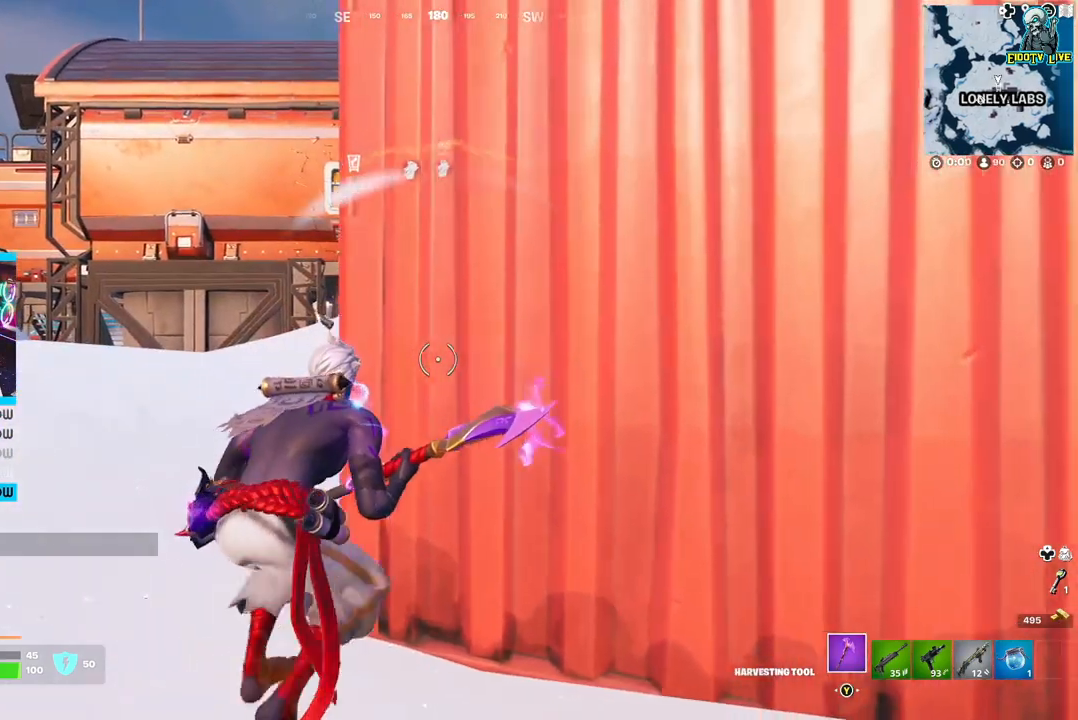
{"buttons": [], "left_stick": "right", "right_stick": "center", "events": [[267, "right_stick", "down-right"], [383, "right_stick", "center"]]}
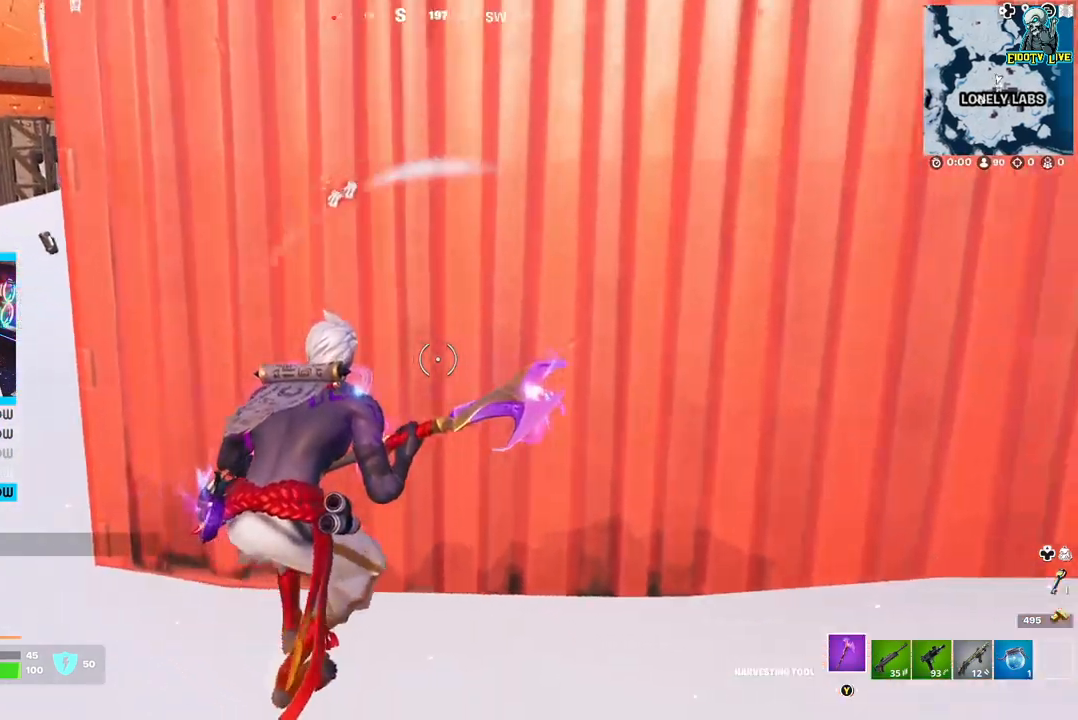
{"buttons": [], "left_stick": "right", "right_stick": "center", "events": []}
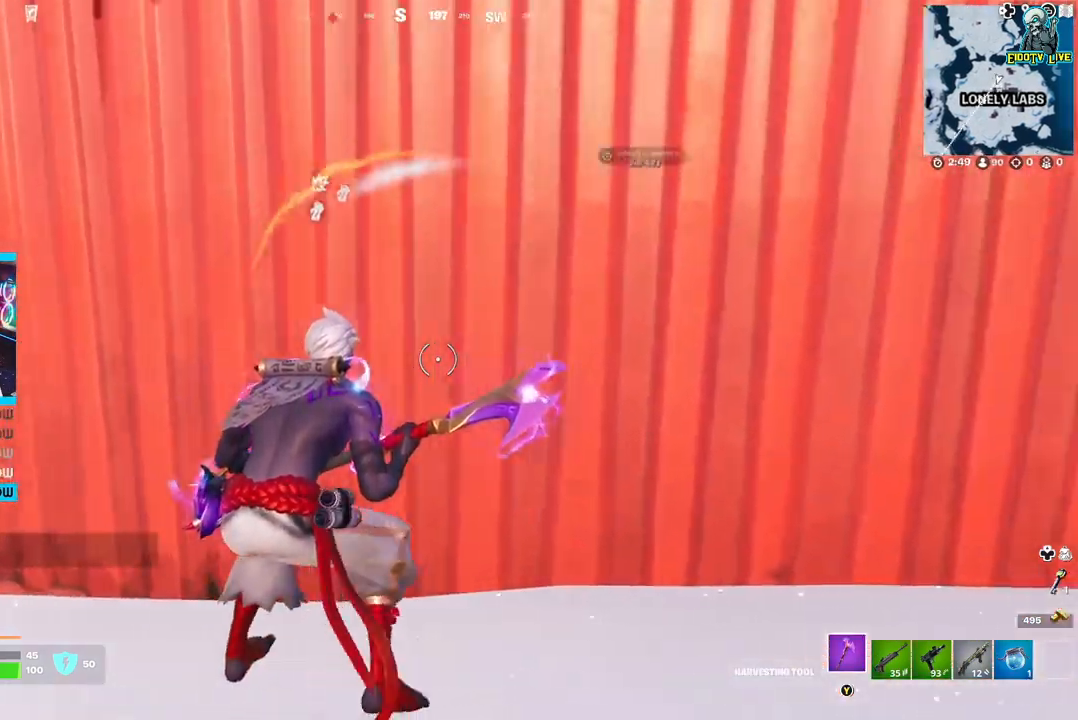
{"buttons": [], "left_stick": "right", "right_stick": "left", "events": [[133, "right_stick", "left"], [283, "right_stick", "center"], [450, "right_stick", "left"]]}
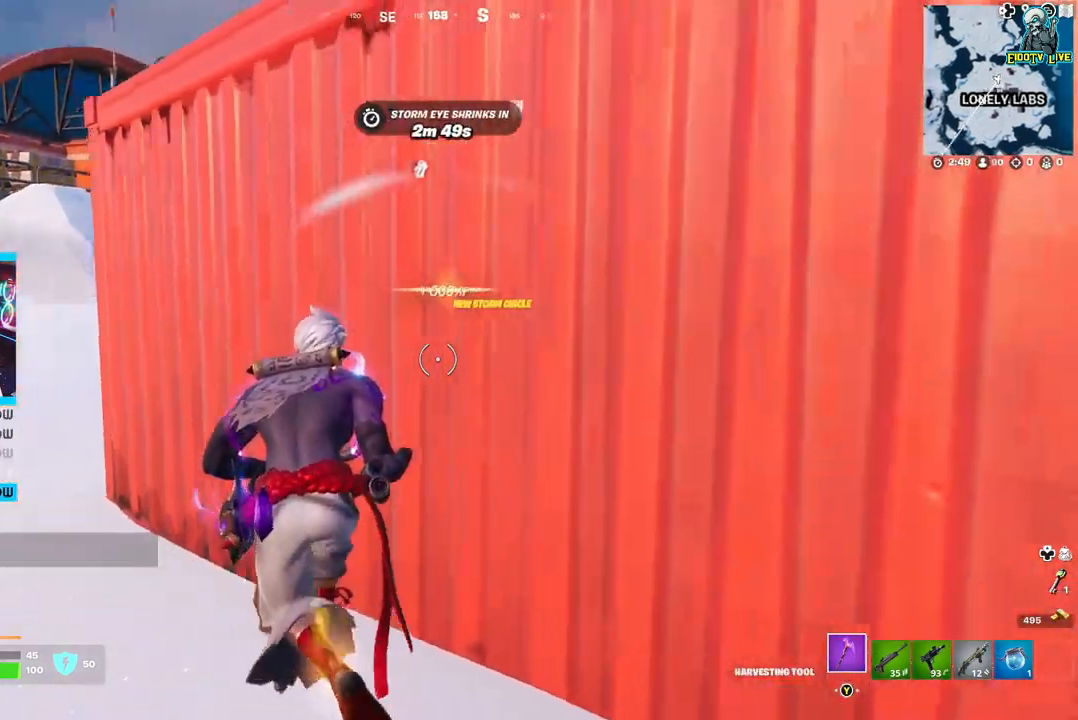
{"buttons": [], "left_stick": "down-right", "right_stick": "center", "events": [[67, "right_stick", "center"], [250, "left_stick", "down-right"]]}
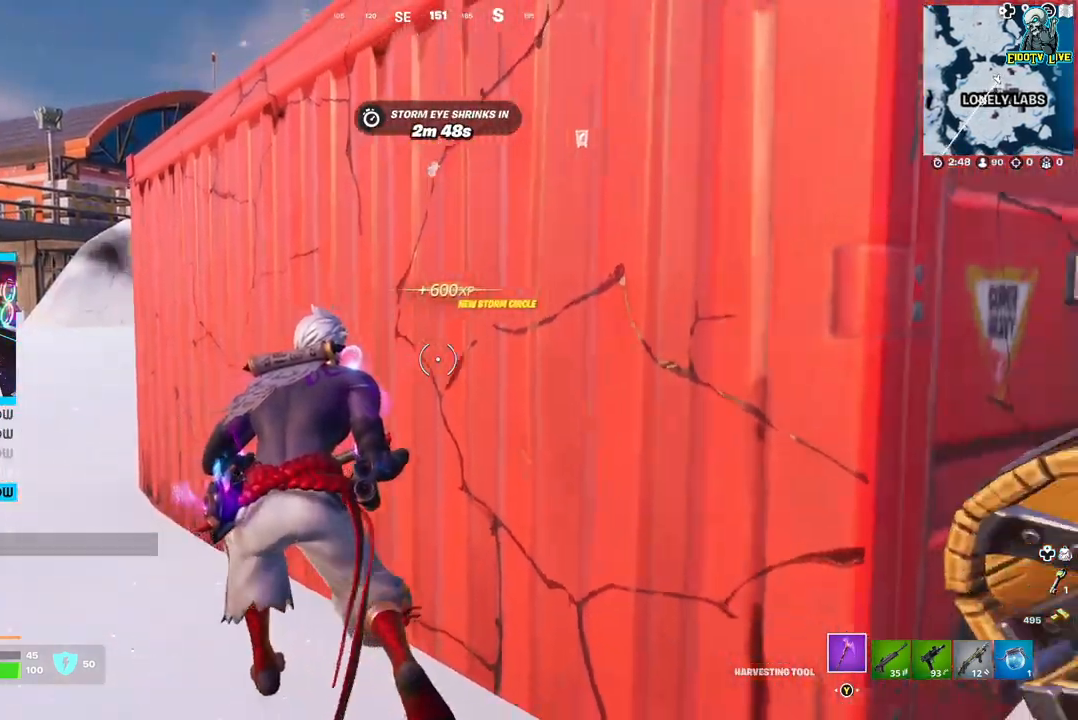
{"buttons": [], "left_stick": "center", "right_stick": "center", "events": [[183, "left_stick", "down-left"], [267, "left_stick", "center"]]}
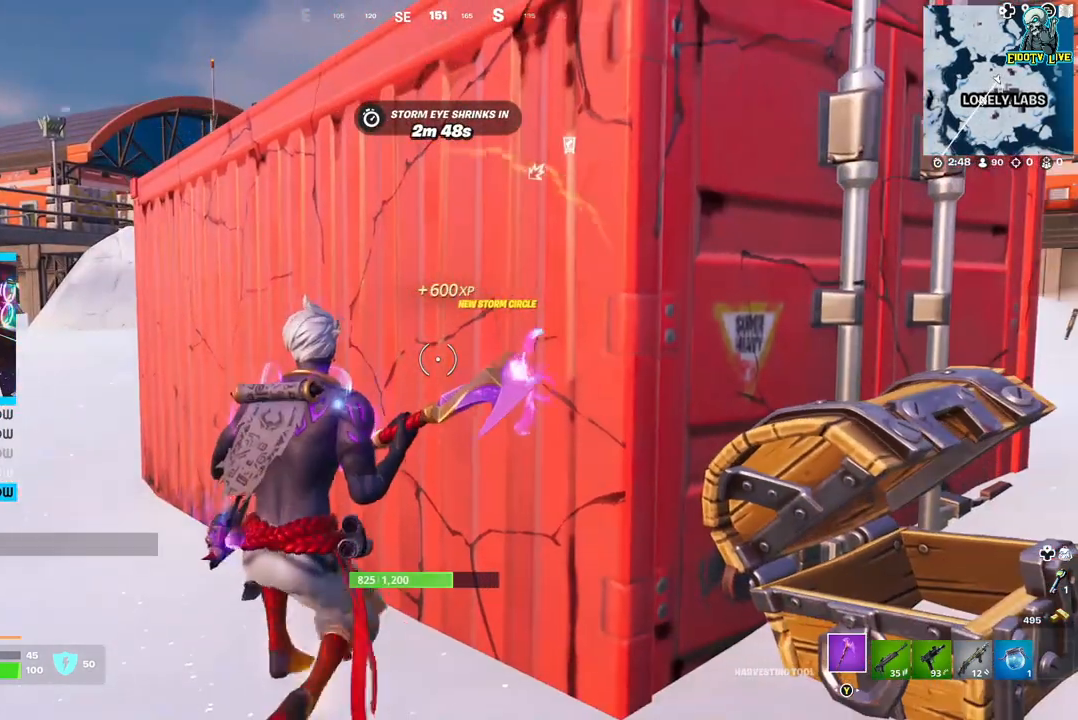
{"buttons": [], "left_stick": "down-right", "right_stick": "center", "events": [[33, "left_stick", "right"], [117, "left_stick", "down-right"]]}
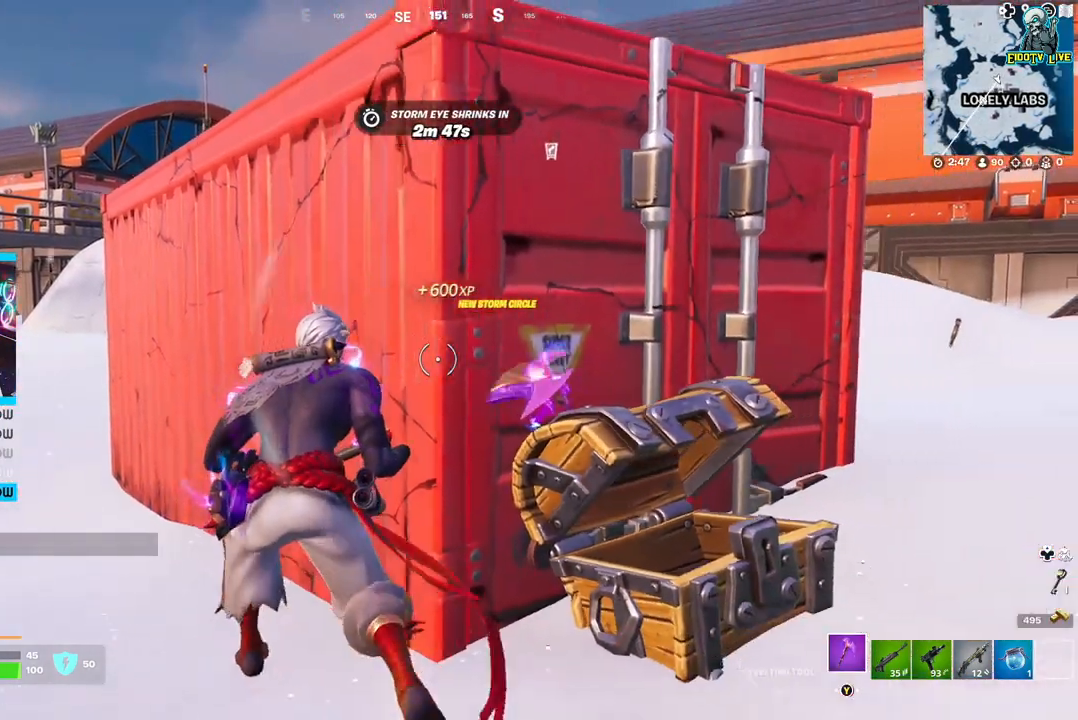
{"buttons": [], "left_stick": "left", "right_stick": "left", "events": [[83, "left_stick", "center"], [250, "left_stick", "down-right"], [267, "right_stick", "left"], [350, "left_stick", "down-left"], [500, "left_stick", "left"]]}
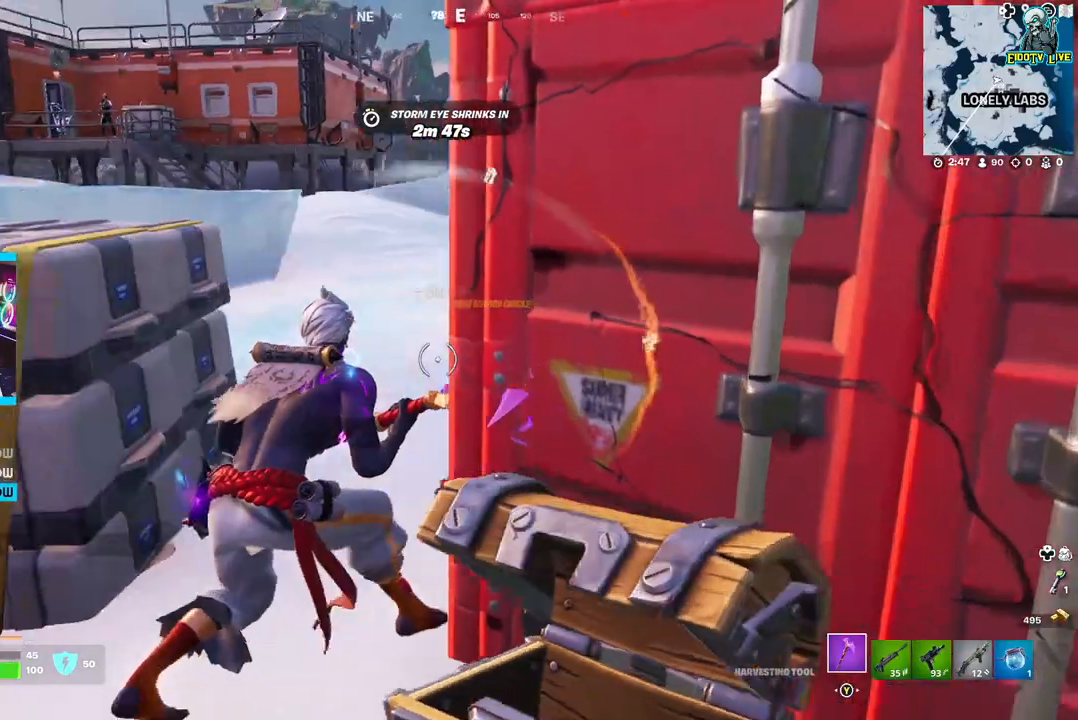
{"buttons": ["L3"], "left_stick": "up-left", "right_stick": "left", "events": [[67, "right_stick", "center"], [233, "right_stick", "left"], [350, "L3", "down"], [350, "left_stick", "up-left"]]}
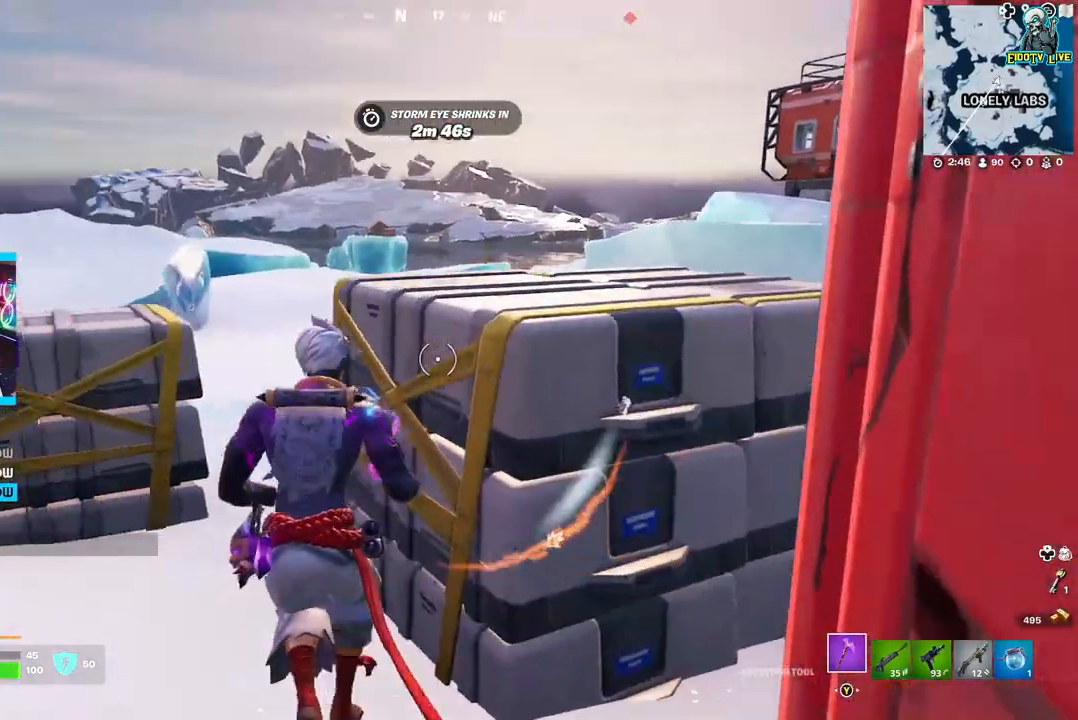
{"buttons": [], "left_stick": "up-left", "right_stick": "center", "events": [[17, "L3", "up"], [33, "right_stick", "center"]]}
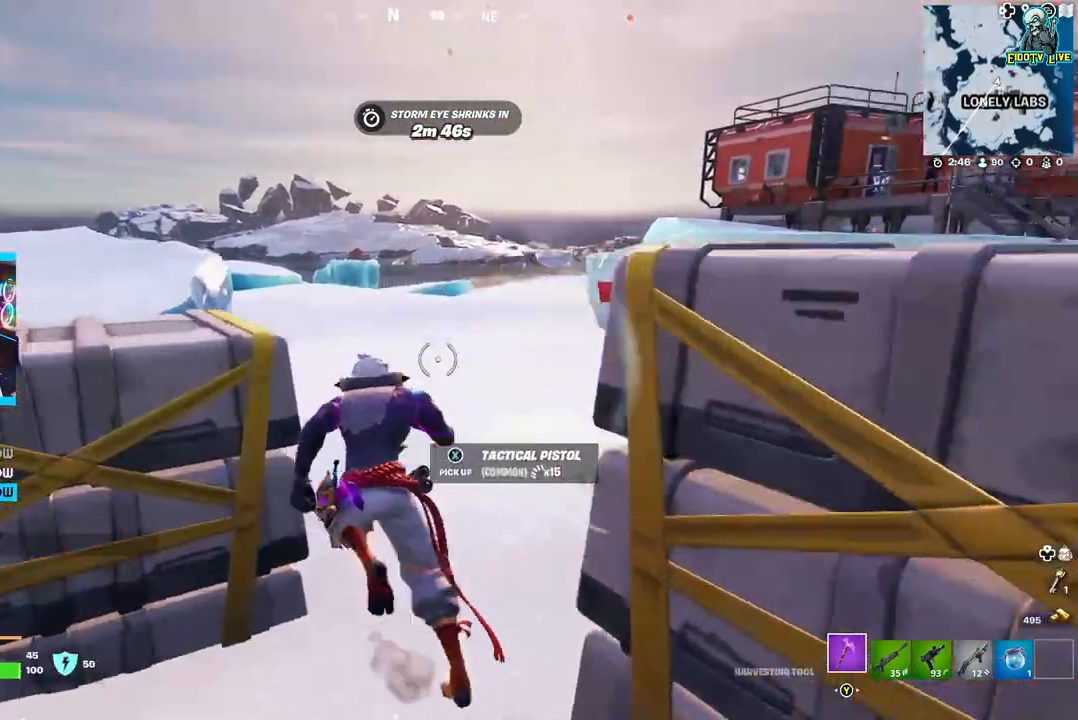
{"buttons": [], "left_stick": "up", "right_stick": "center", "events": [[217, "A", "down"], [333, "A", "up"], [400, "left_stick", "up"]]}
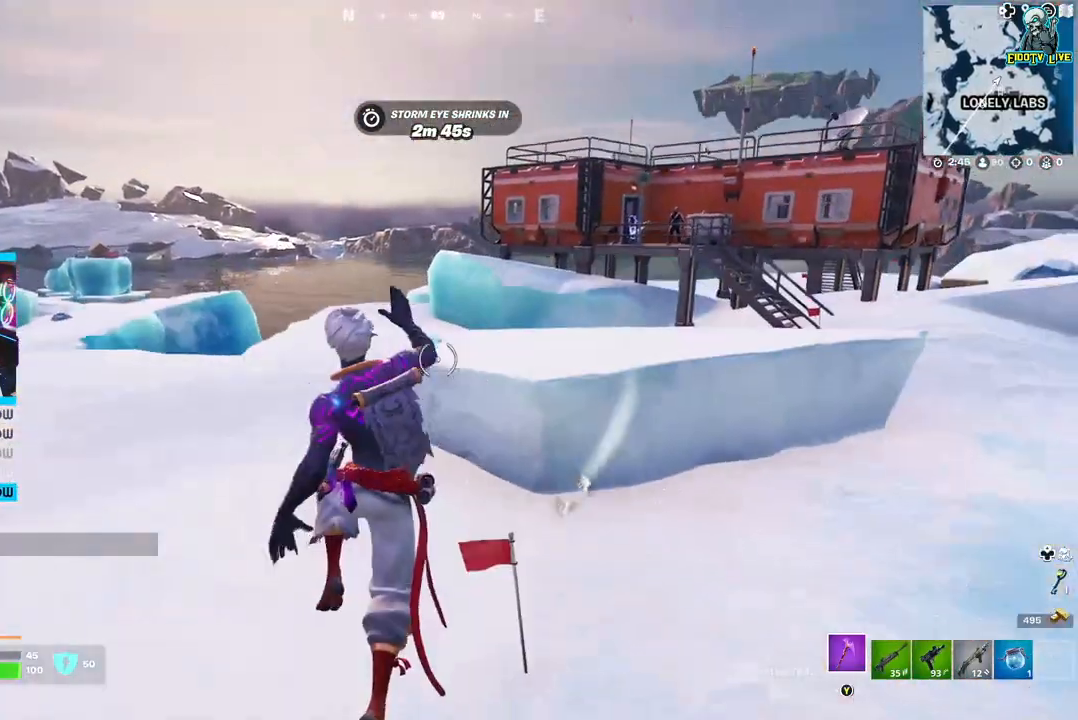
{"buttons": [], "left_stick": "up-left", "right_stick": "center", "events": [[233, "left_stick", "up-left"]]}
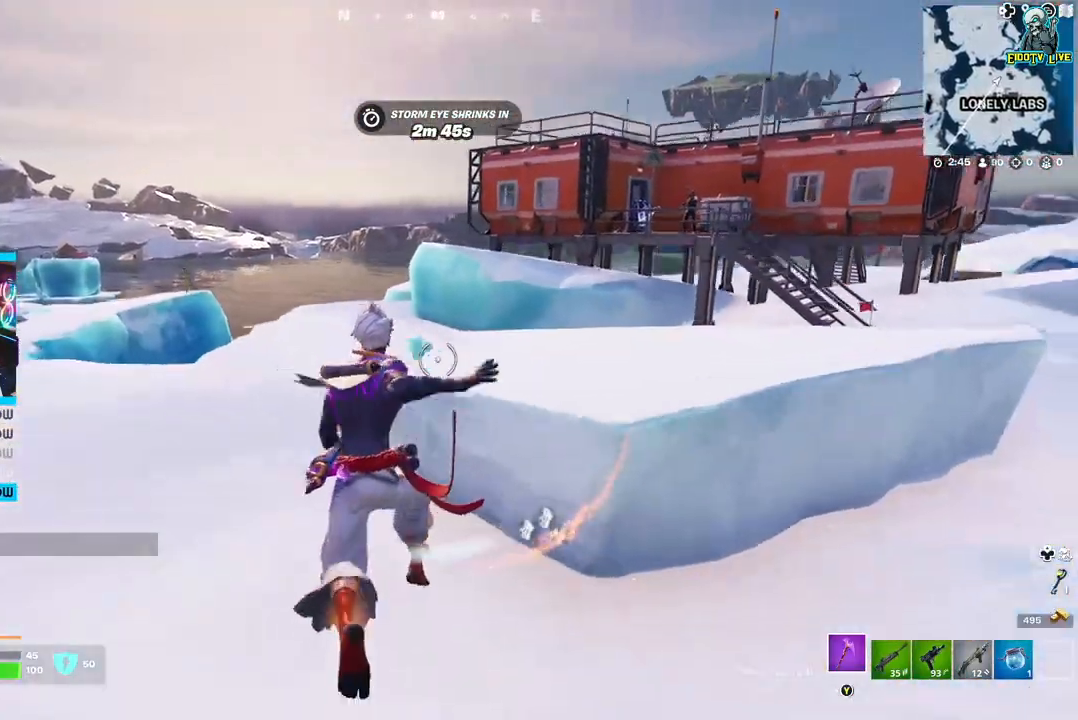
{"buttons": ["A"], "left_stick": "up", "right_stick": "center", "events": [[150, "left_stick", "up"], [350, "A", "down"]]}
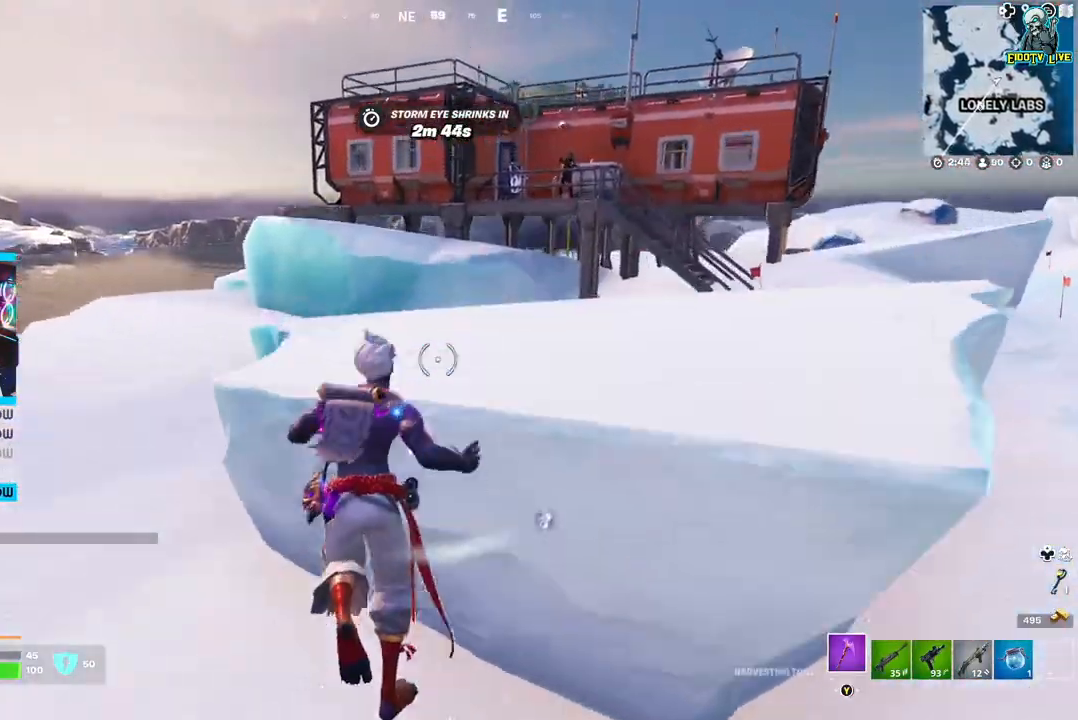
{"buttons": [], "left_stick": "up-right", "right_stick": "center", "events": [[17, "left_stick", "up-right"], [200, "A", "up"], [367, "right_stick", "right"], [467, "right_stick", "center"]]}
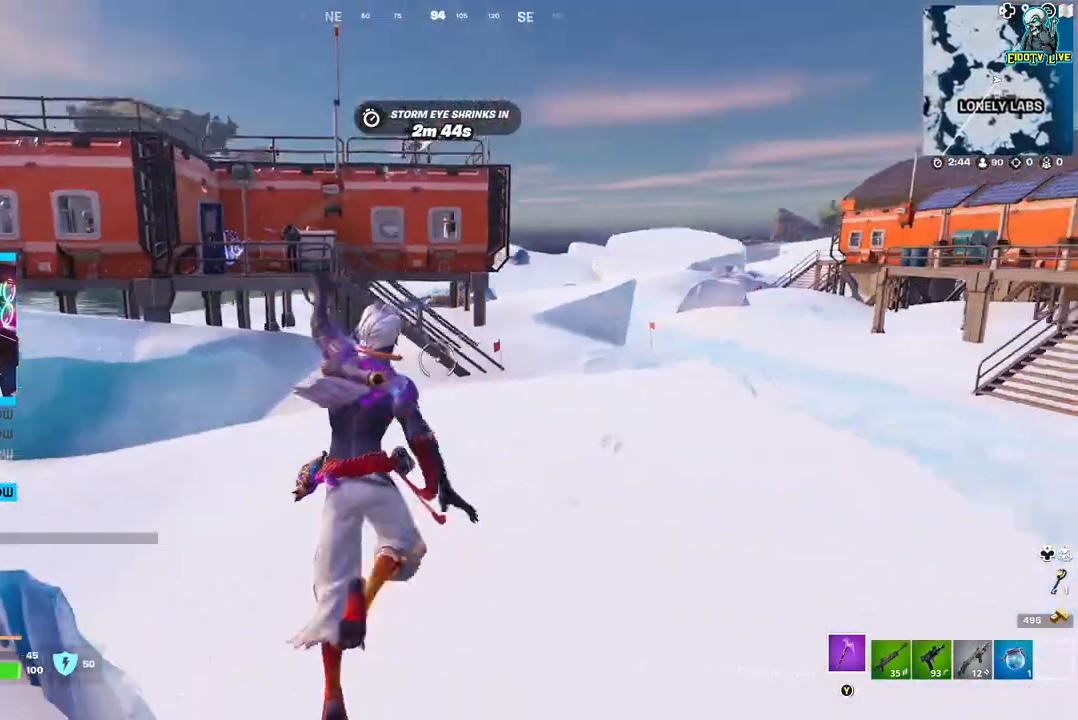
{"buttons": [], "left_stick": "up-right", "right_stick": "center", "events": [[250, "right_stick", "left"], [317, "right_stick", "center"]]}
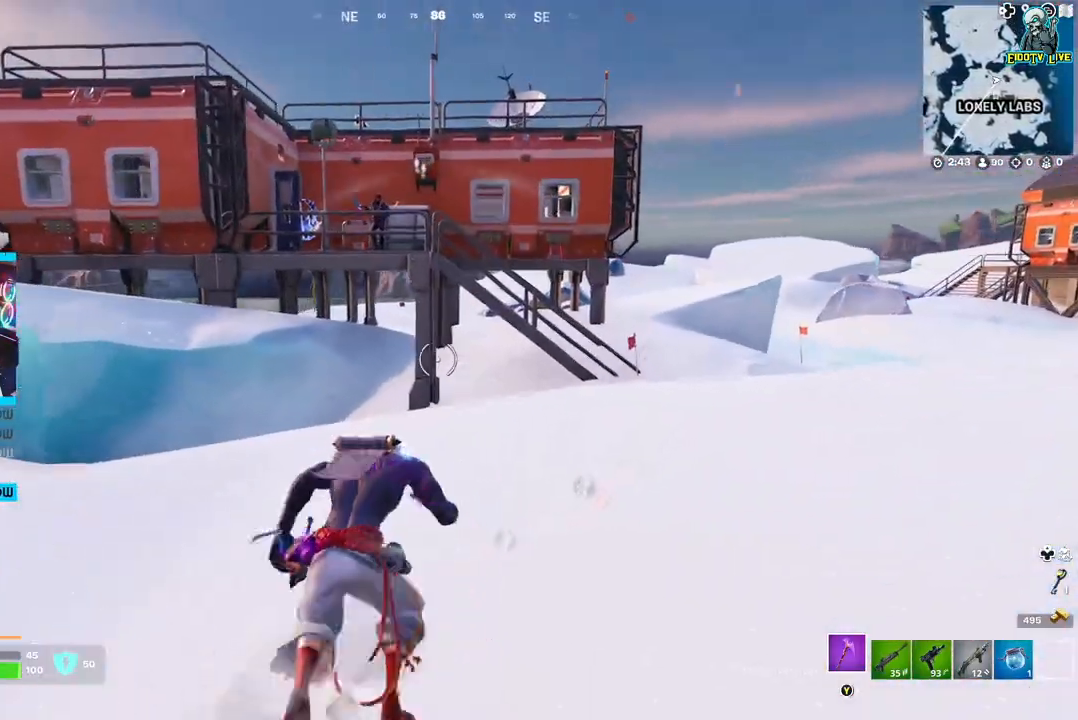
{"buttons": [], "left_stick": "up-right", "right_stick": "center", "events": [[117, "L1", "down"], [217, "L1", "up"], [317, "L1", "down"], [417, "L1", "up"]]}
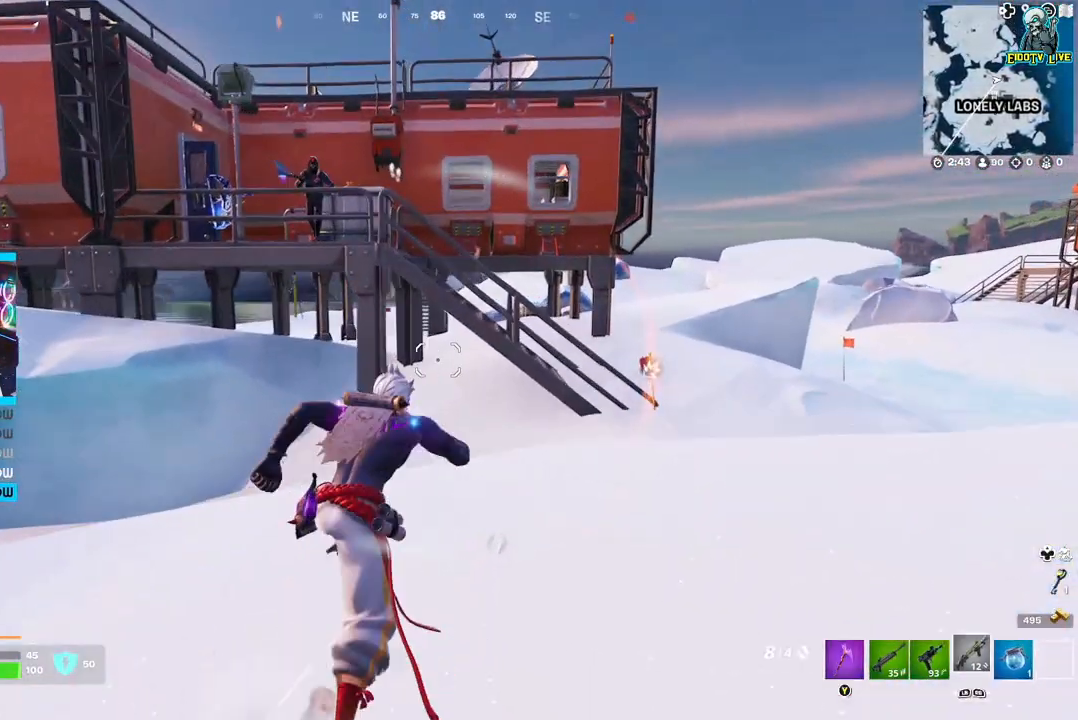
{"buttons": ["L2"], "left_stick": "left", "right_stick": "left", "events": [[117, "L1", "down"], [217, "L1", "up"], [350, "left_stick", "center"], [417, "L2", "down"], [417, "left_stick", "left"], [467, "right_stick", "left"]]}